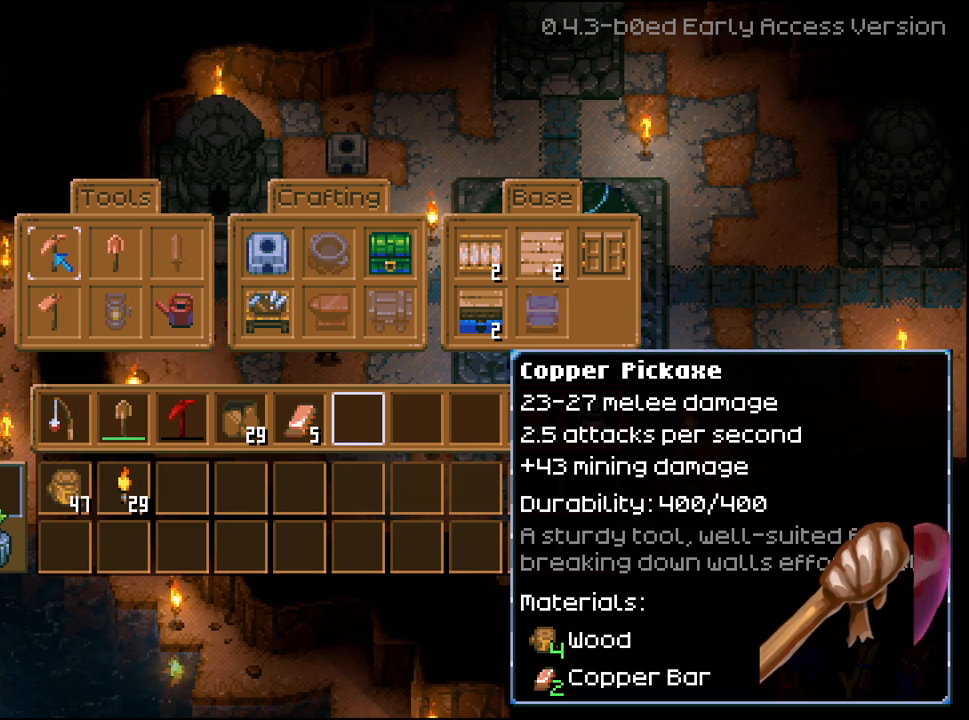
Gameplay with a controller (Xbox layout); each line is a JSON object with the inputs held at the frame after it (dt_ms = milliseconds from this image to that frame).
{"dt_ms": 1000, "buttons": [], "left_stick": "center", "right_stick": "center"}
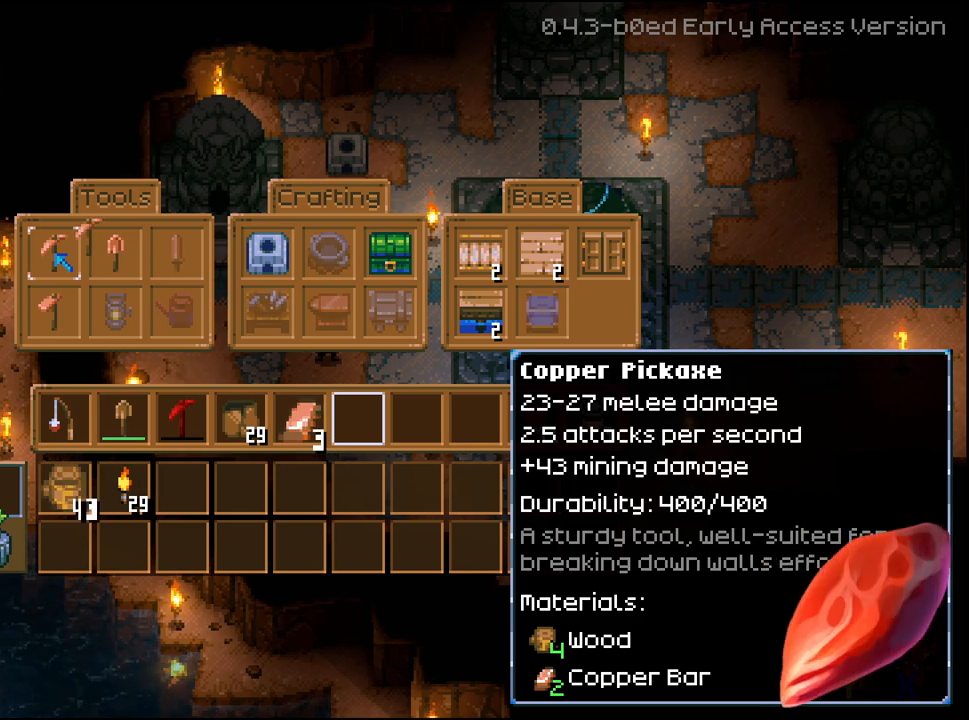
{"dt_ms": 500, "buttons": ["L2"], "left_stick": "center", "right_stick": "center"}
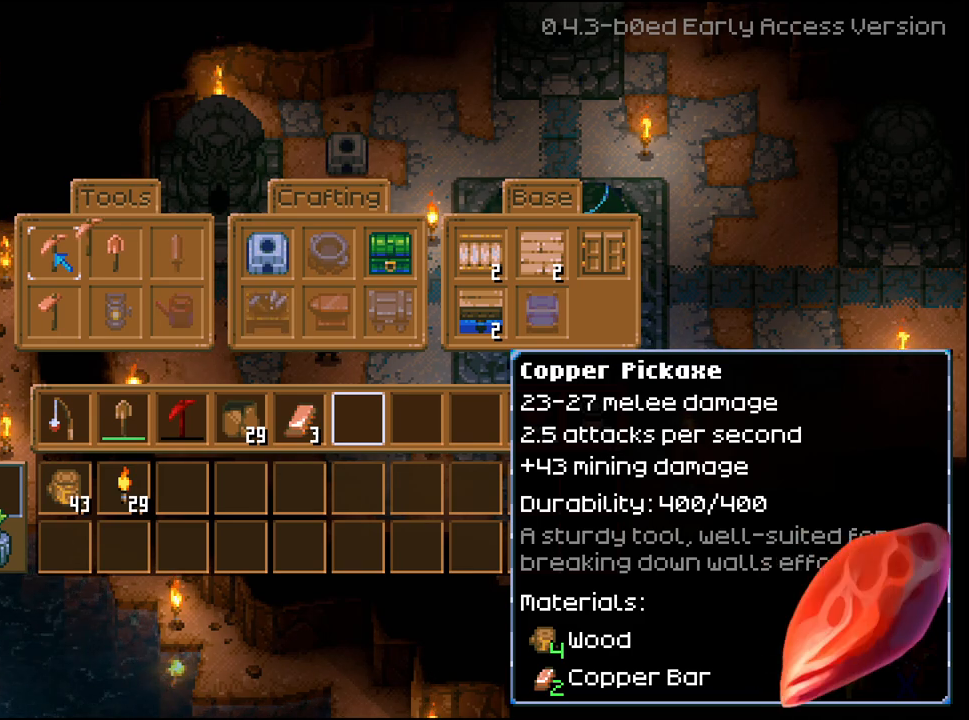
{"dt_ms": 1000, "buttons": ["A"], "left_stick": "center", "right_stick": "center"}
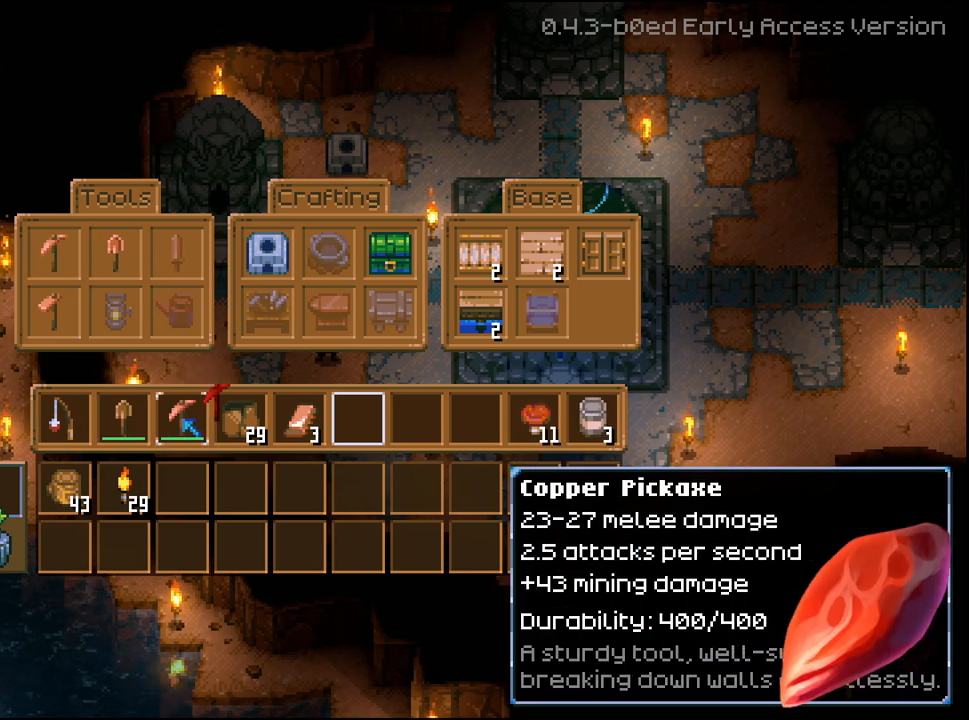
{"dt_ms": 1000, "buttons": ["L2"], "left_stick": "center", "right_stick": "center"}
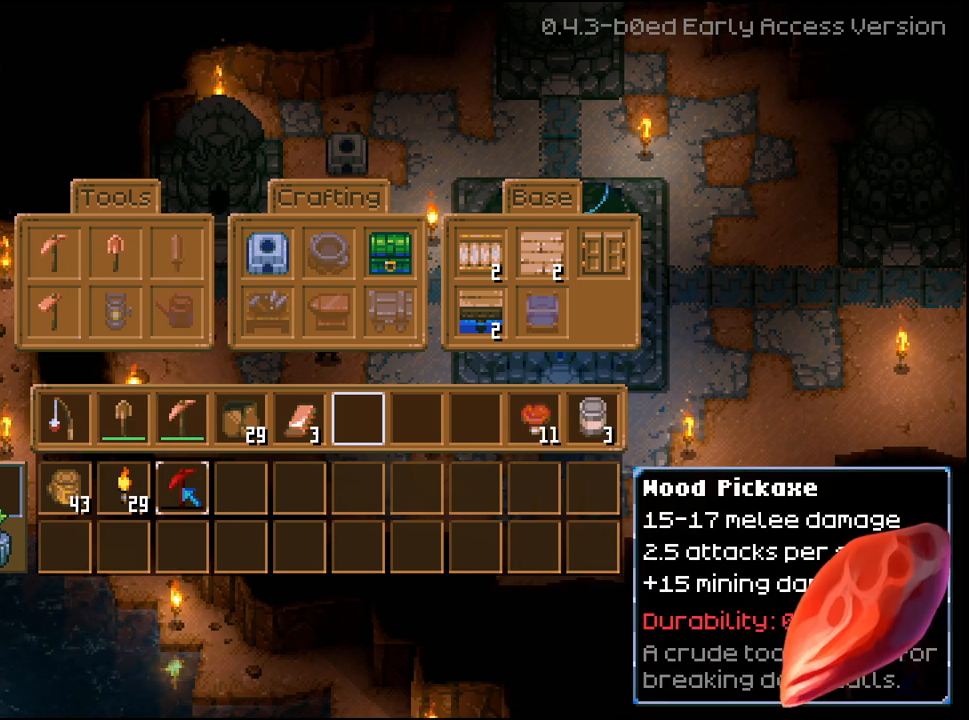
{"dt_ms": 500, "buttons": [], "left_stick": "center", "right_stick": "center"}